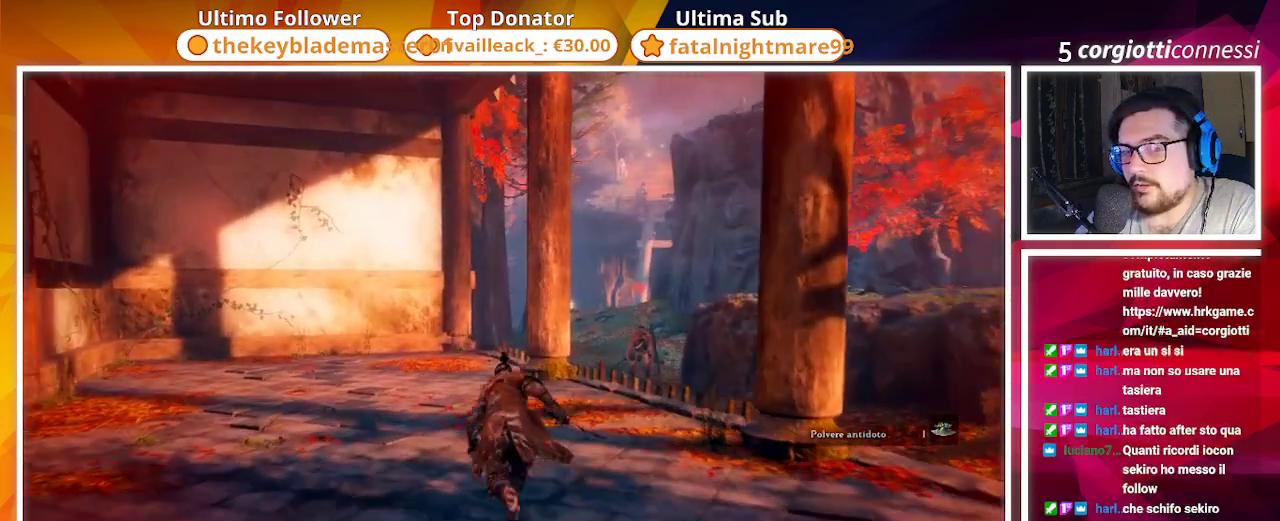
Gameplay with a controller (PlayStation layout); each line is a JSON object with the inputs held at the frame after it. "events" lists button and stick changes between this image and that frame as [ms after this image, input, new state], when the widget could be followed in between.
{"buttons": ["CIRCLE"], "left_stick": "up", "right_stick": "center", "events": []}
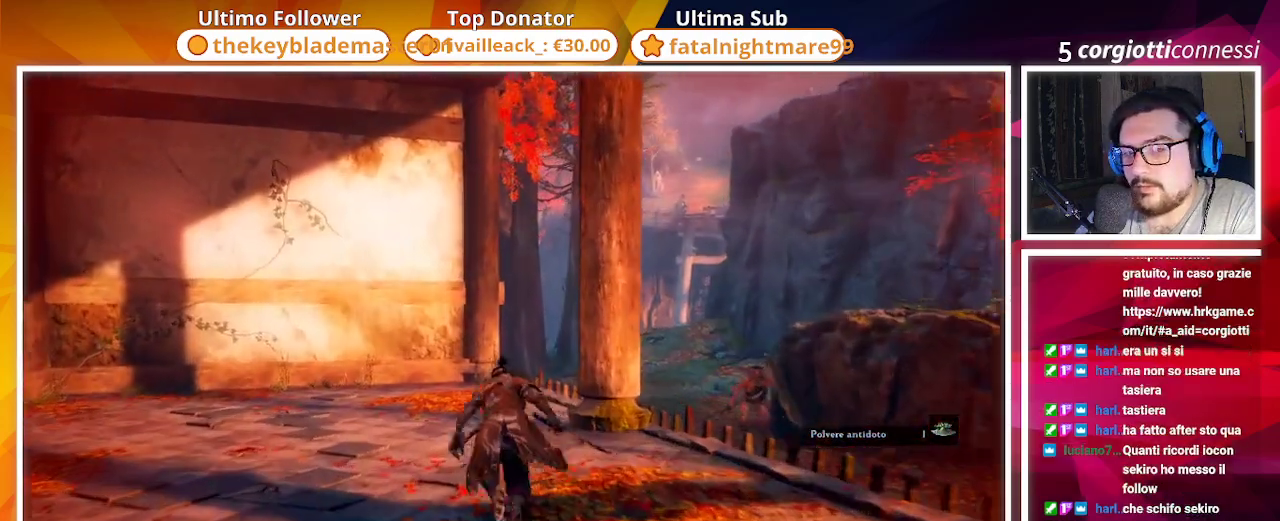
{"buttons": ["CIRCLE"], "left_stick": "up", "right_stick": "right", "events": [[83, "right_stick", "right"], [317, "right_stick", "center"], [417, "right_stick", "right"]]}
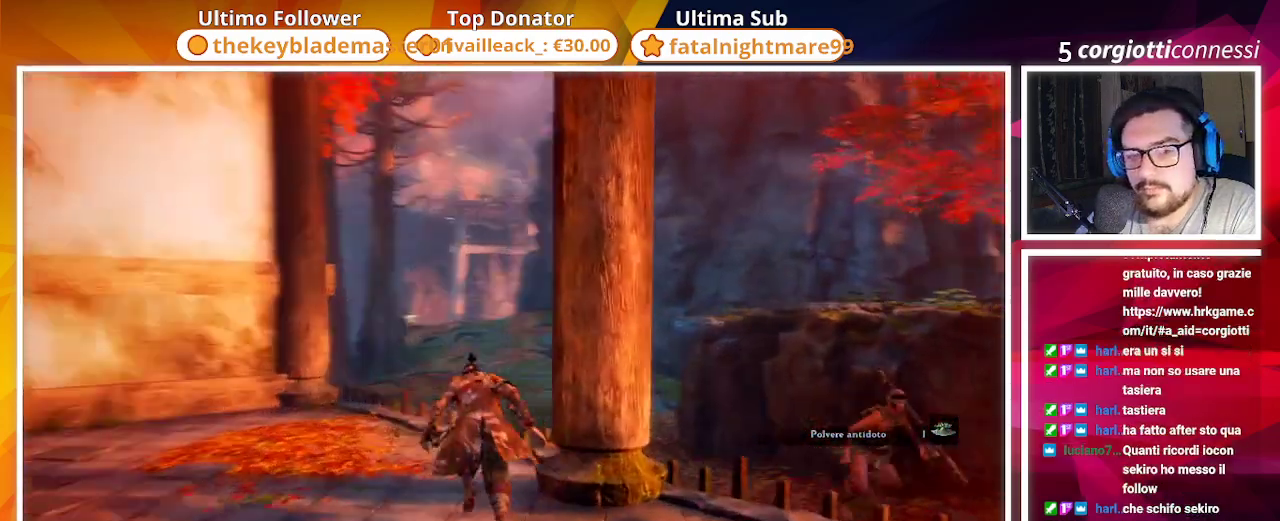
{"buttons": ["CROSS", "CIRCLE"], "left_stick": "up", "right_stick": "center", "events": [[150, "right_stick", "center"], [317, "CROSS", "down"]]}
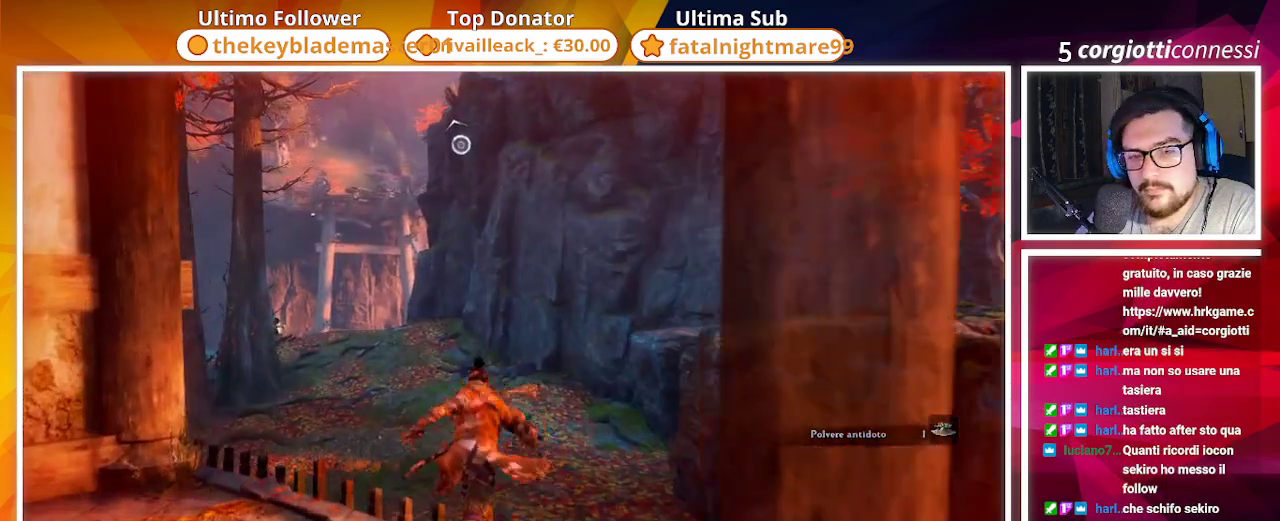
{"buttons": ["CIRCLE"], "left_stick": "up", "right_stick": "center", "events": [[50, "CROSS", "up"], [250, "right_stick", "right"], [367, "right_stick", "center"]]}
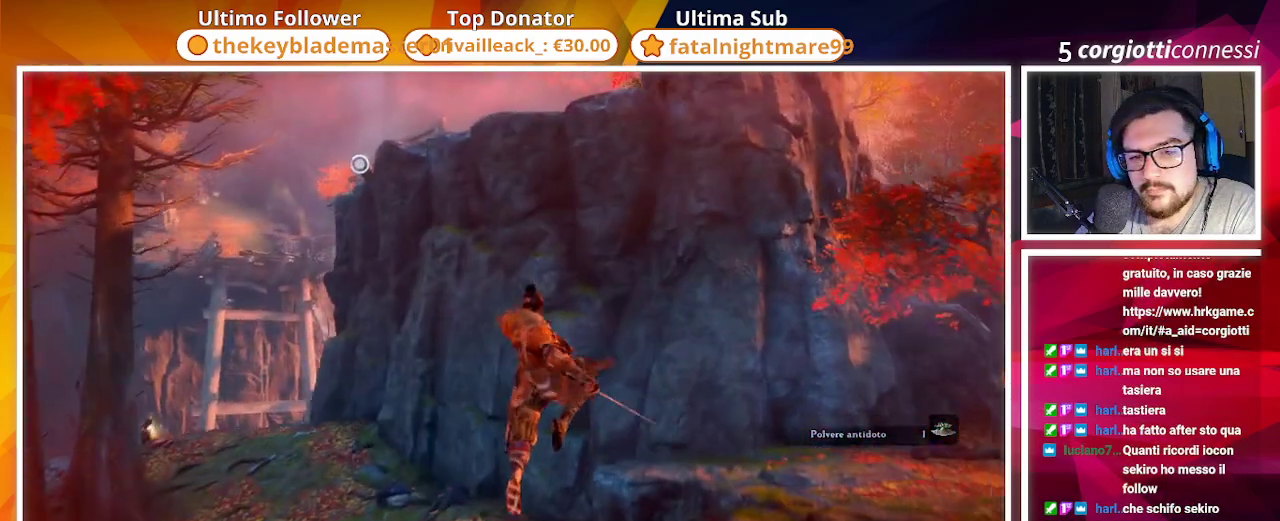
{"buttons": ["CIRCLE"], "left_stick": "up", "right_stick": "right", "events": [[100, "right_stick", "right"]]}
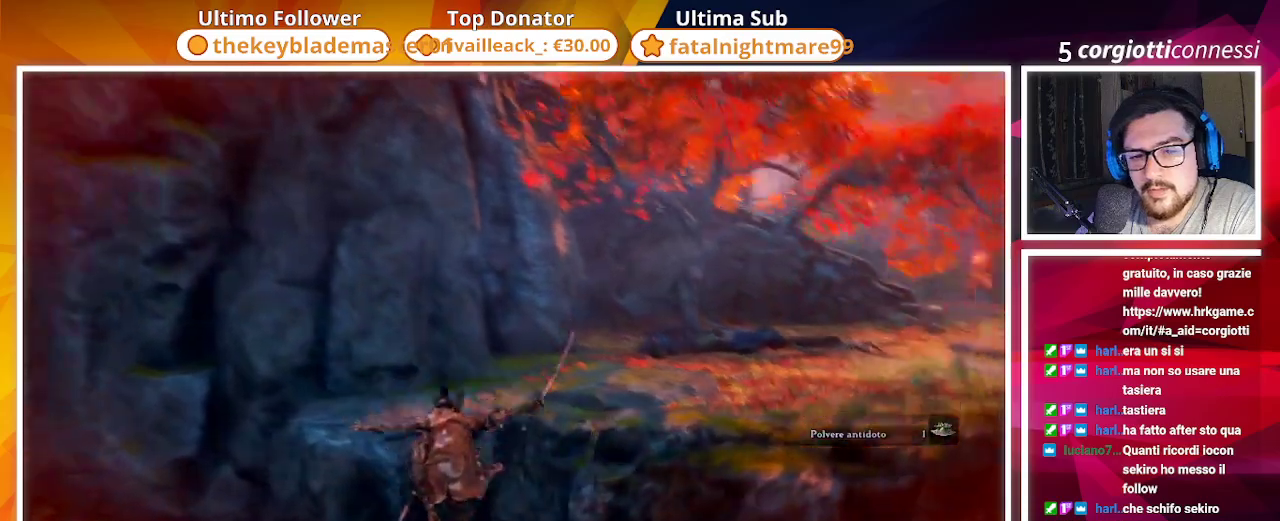
{"buttons": ["CROSS", "CIRCLE"], "left_stick": "up-right", "right_stick": "center", "events": [[133, "right_stick", "center"], [150, "left_stick", "up-right"], [183, "CROSS", "down"]]}
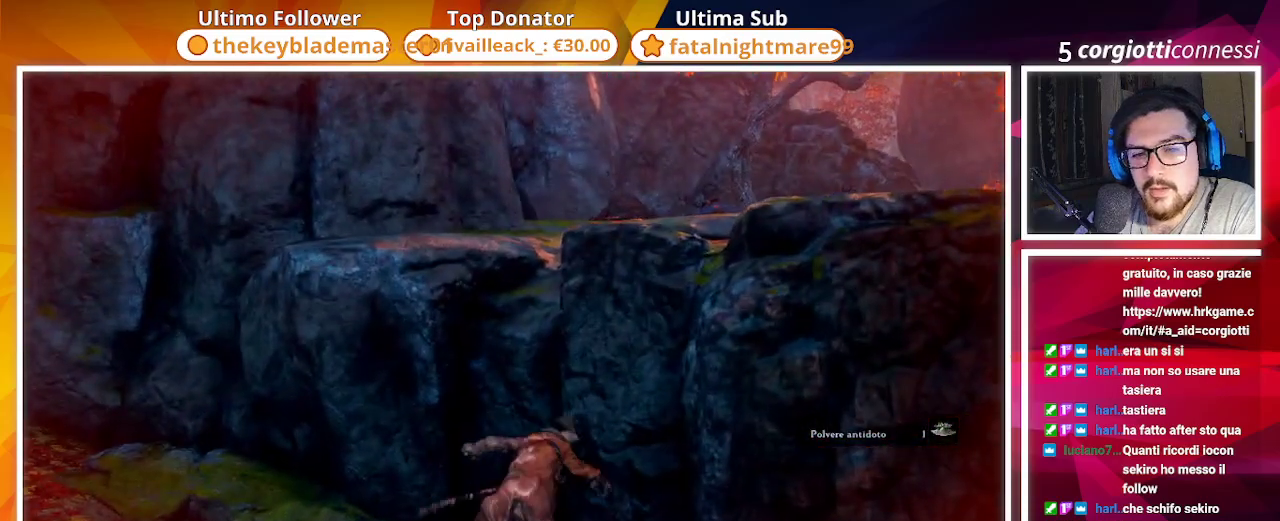
{"buttons": ["CROSS", "CIRCLE"], "left_stick": "up", "right_stick": "center", "events": [[283, "CROSS", "up"], [317, "left_stick", "up"], [350, "CROSS", "down"]]}
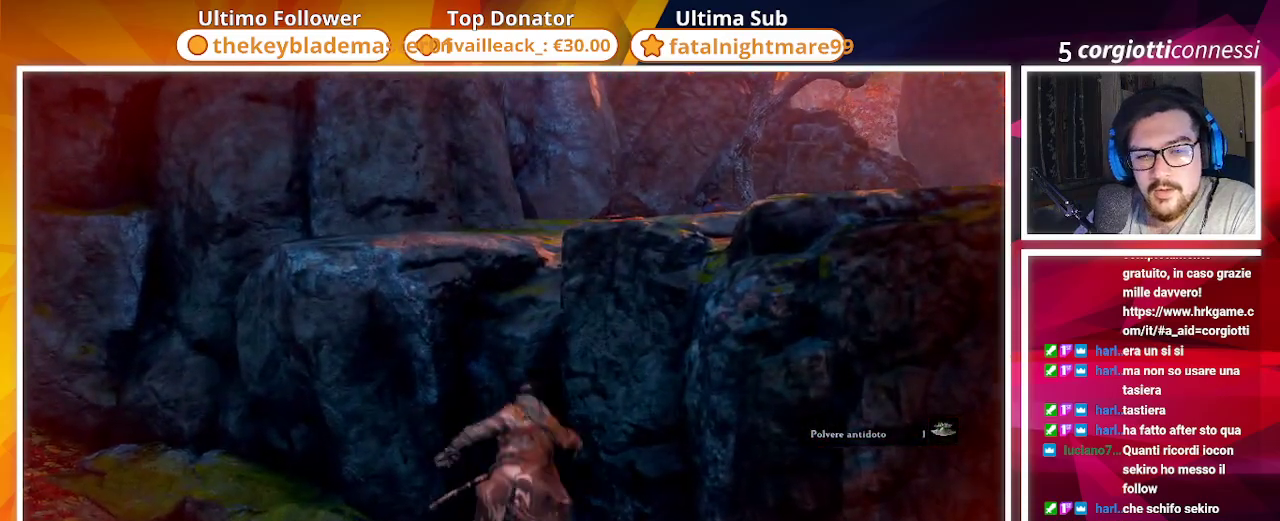
{"buttons": [], "left_stick": "up", "right_stick": "right", "events": [[267, "CIRCLE", "up"], [300, "CROSS", "up"], [450, "right_stick", "right"]]}
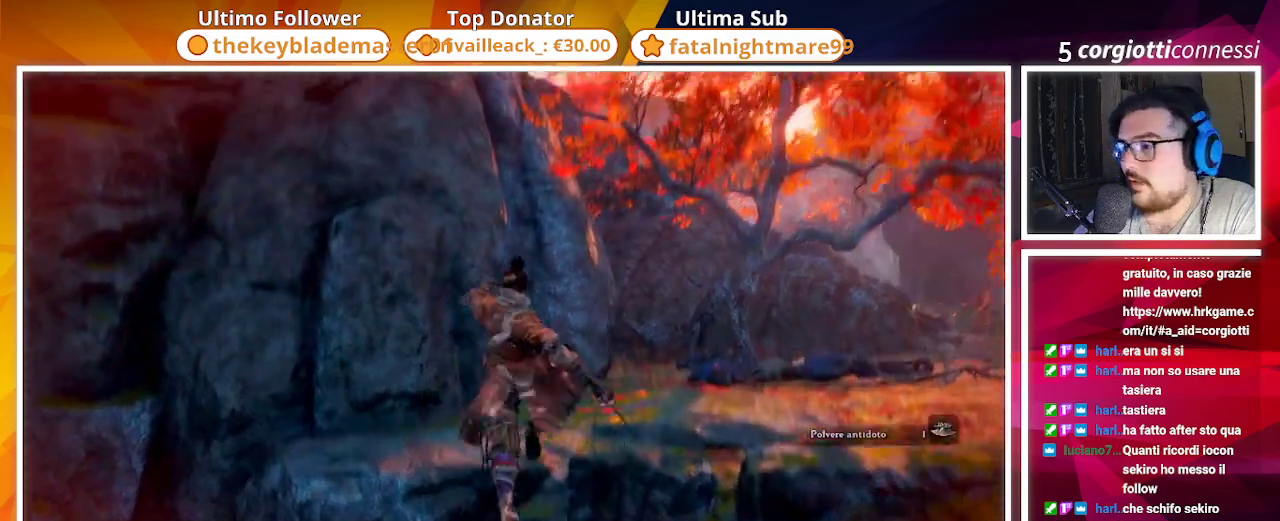
{"buttons": [], "left_stick": "up", "right_stick": "center", "events": [[133, "CROSS", "down"], [133, "right_stick", "center"], [267, "CROSS", "up"]]}
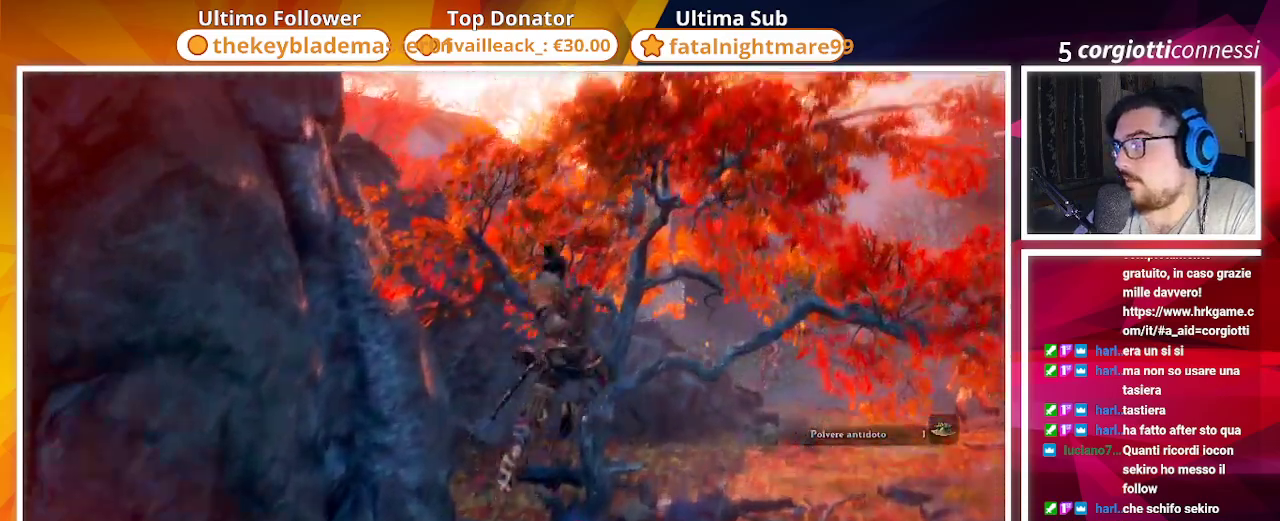
{"buttons": ["CIRCLE"], "left_stick": "up", "right_stick": "center", "events": [[83, "right_stick", "right"], [100, "CIRCLE", "down"], [100, "left_stick", "up-right"], [267, "right_stick", "center"], [450, "left_stick", "up"]]}
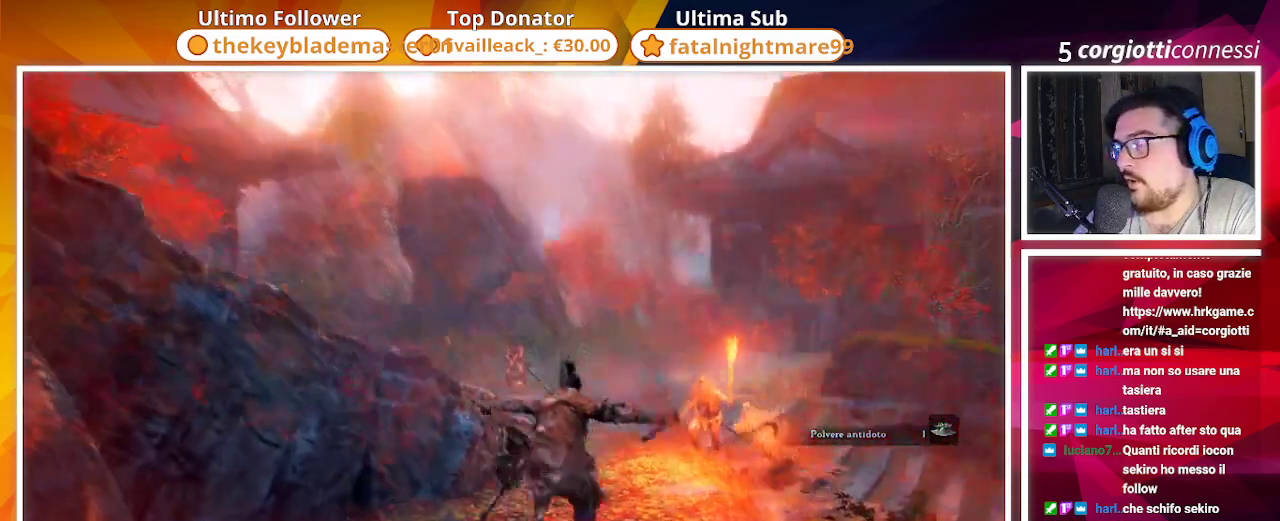
{"buttons": ["CIRCLE"], "left_stick": "up", "right_stick": "center", "events": []}
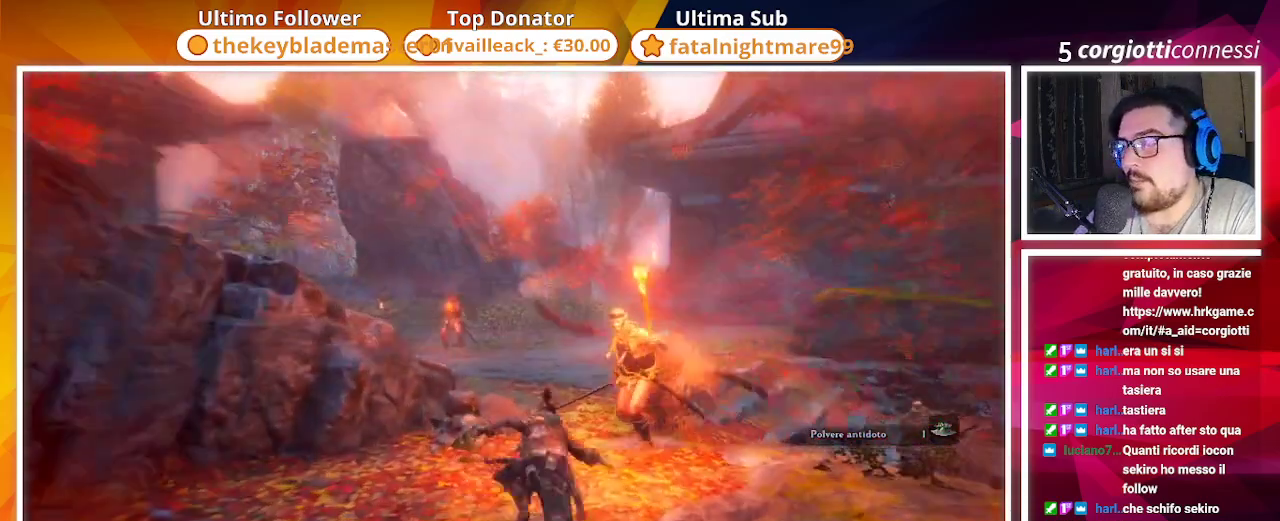
{"buttons": ["CROSS", "CIRCLE"], "left_stick": "up-left", "right_stick": "center", "events": [[50, "CROSS", "down"], [167, "left_stick", "up-left"]]}
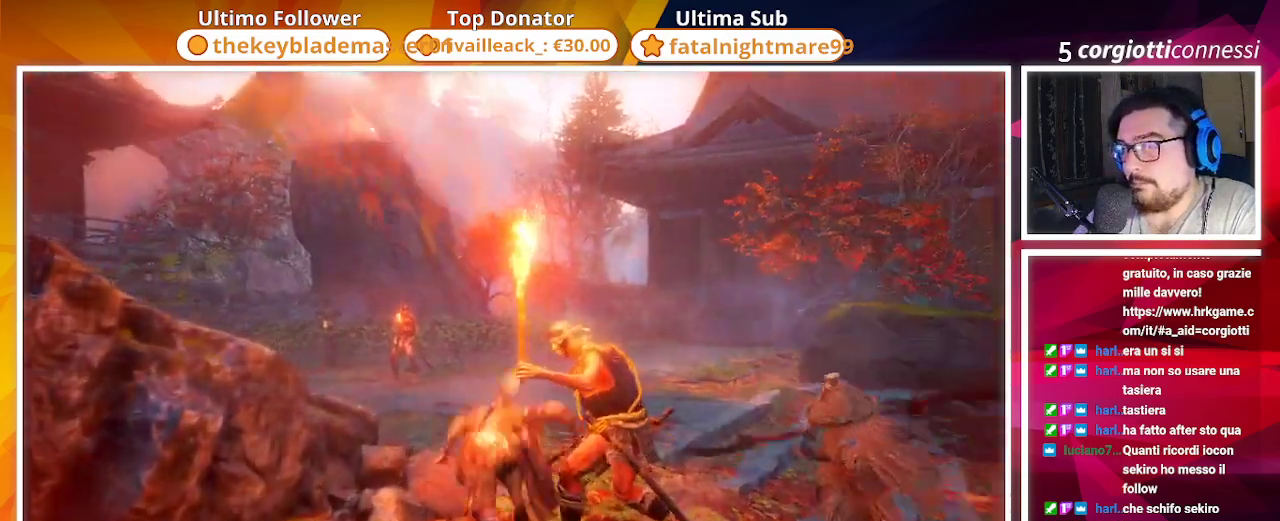
{"buttons": ["CIRCLE"], "left_stick": "up-left", "right_stick": "center", "events": [[300, "CROSS", "up"]]}
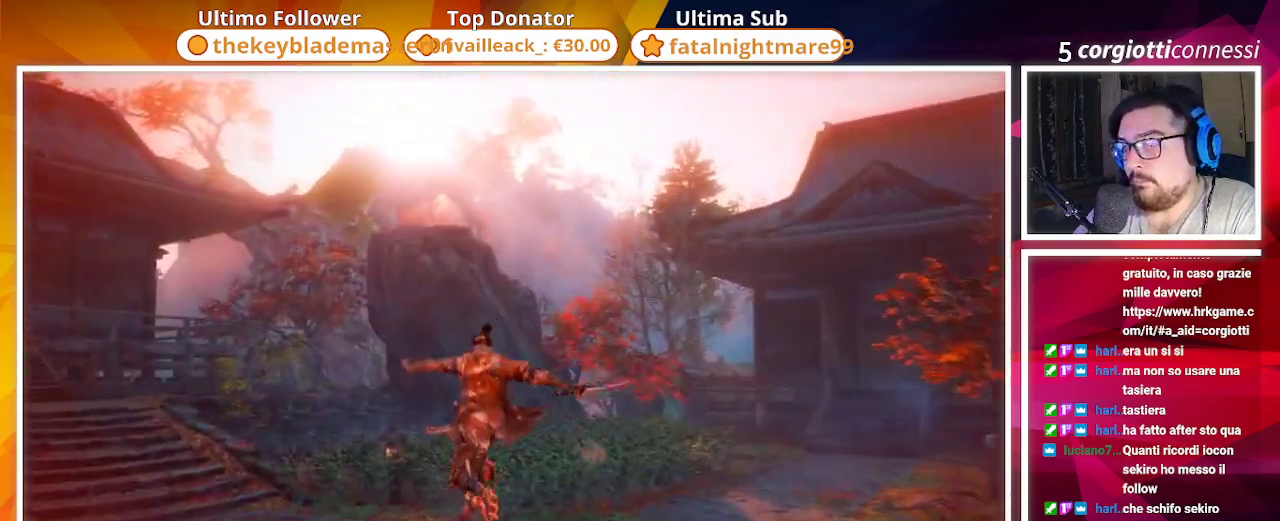
{"buttons": ["CIRCLE"], "left_stick": "up-left", "right_stick": "center", "events": [[17, "right_stick", "left"], [183, "right_stick", "center"]]}
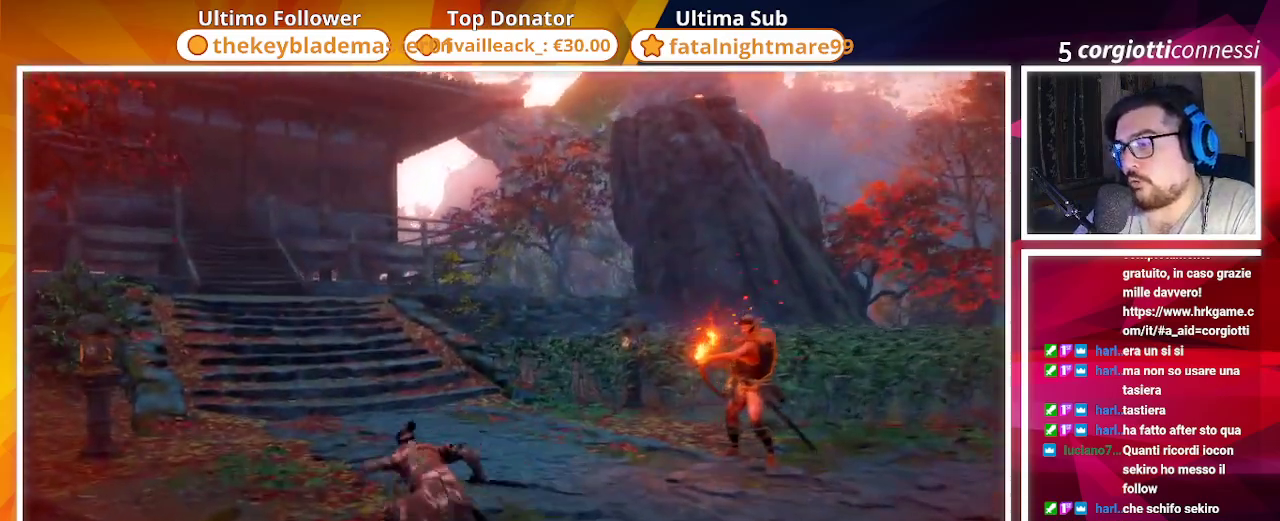
{"buttons": ["CIRCLE"], "left_stick": "up", "right_stick": "center", "events": [[183, "right_stick", "right"], [333, "left_stick", "up"], [333, "right_stick", "down-right"], [433, "right_stick", "center"]]}
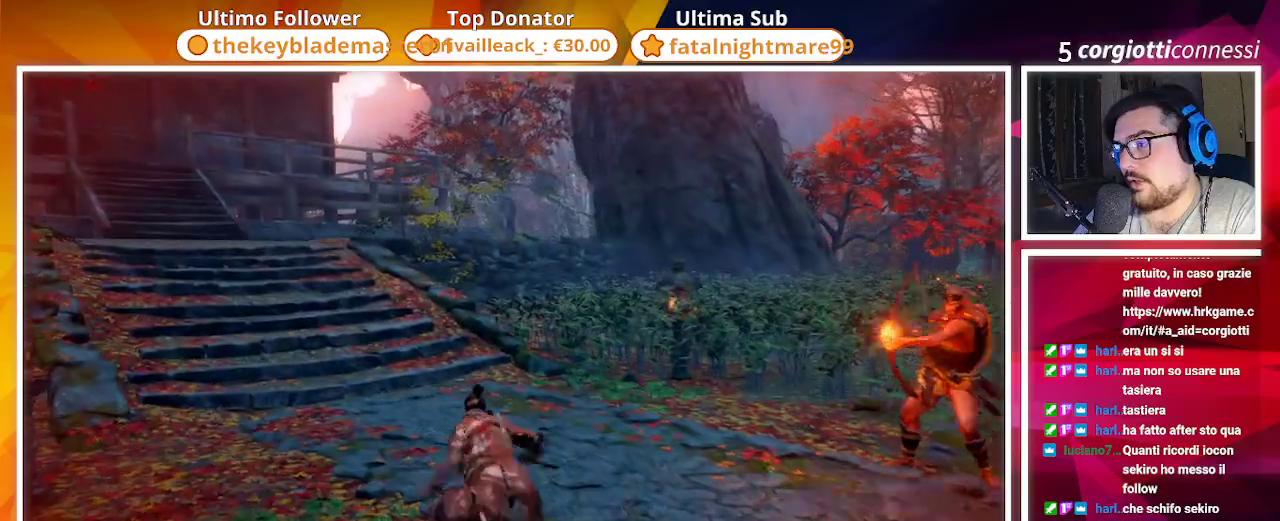
{"buttons": ["CIRCLE"], "left_stick": "up", "right_stick": "center", "events": [[317, "right_stick", "right"], [500, "right_stick", "center"]]}
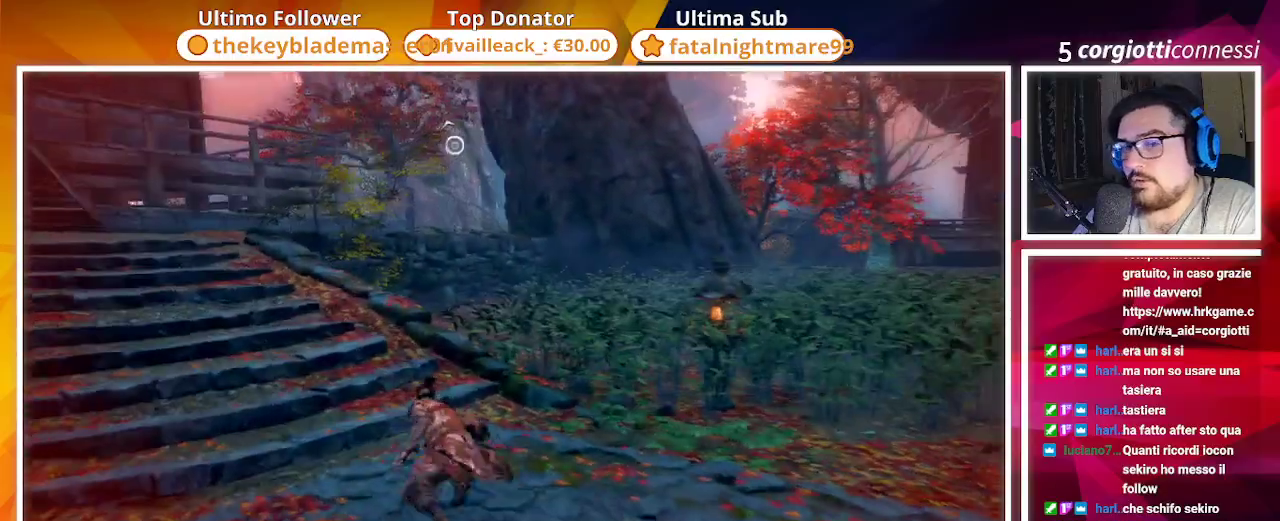
{"buttons": ["CIRCLE"], "left_stick": "up", "right_stick": "right", "events": [[267, "right_stick", "right"]]}
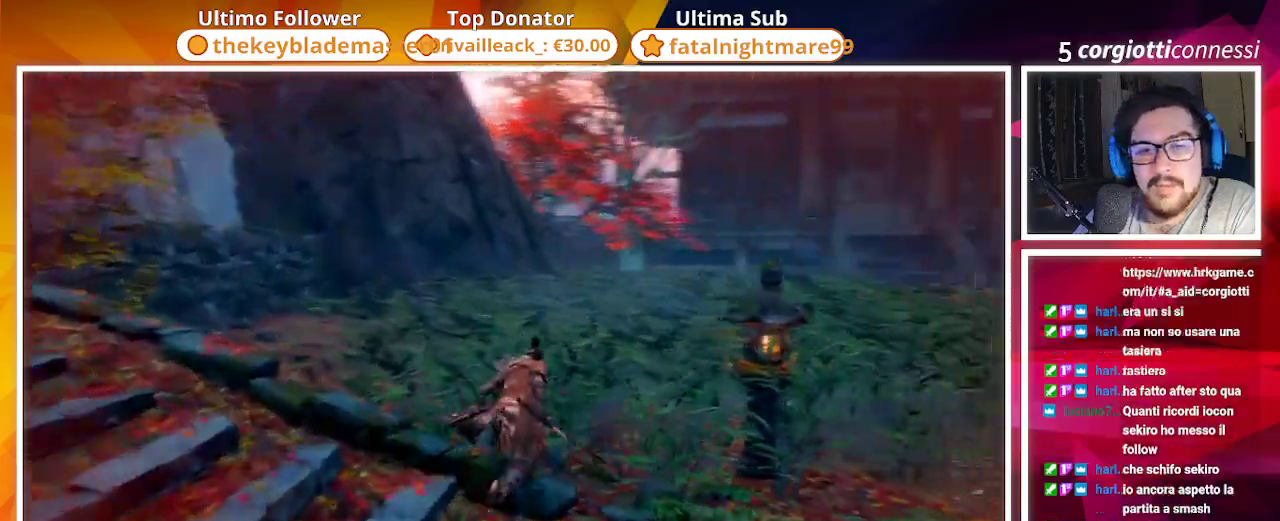
{"buttons": ["CIRCLE"], "left_stick": "up", "right_stick": "center", "events": [[17, "right_stick", "center"]]}
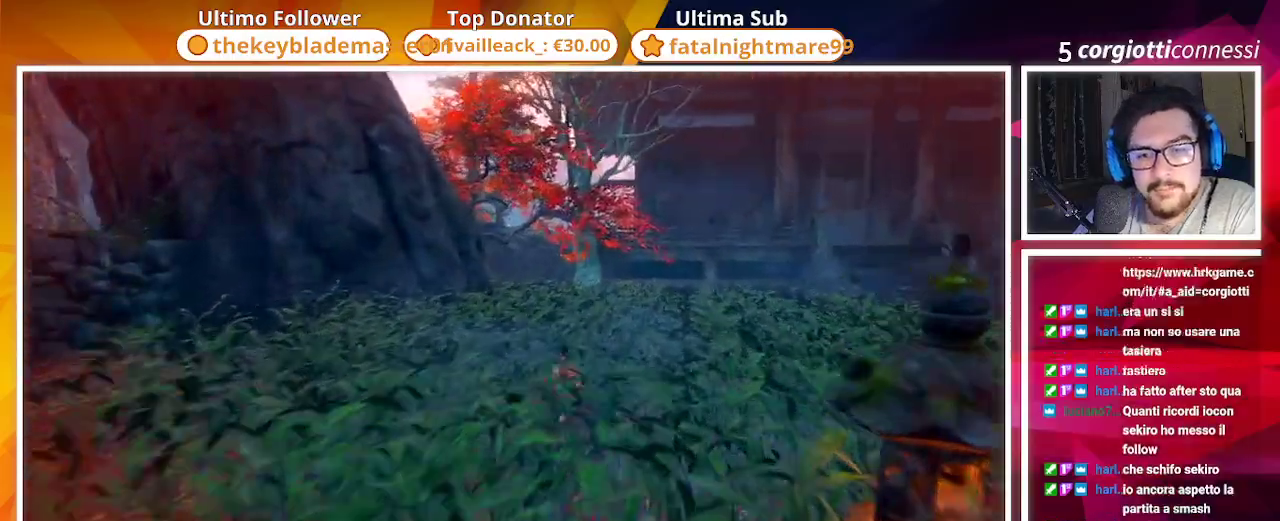
{"buttons": ["CIRCLE"], "left_stick": "up", "right_stick": "center", "events": []}
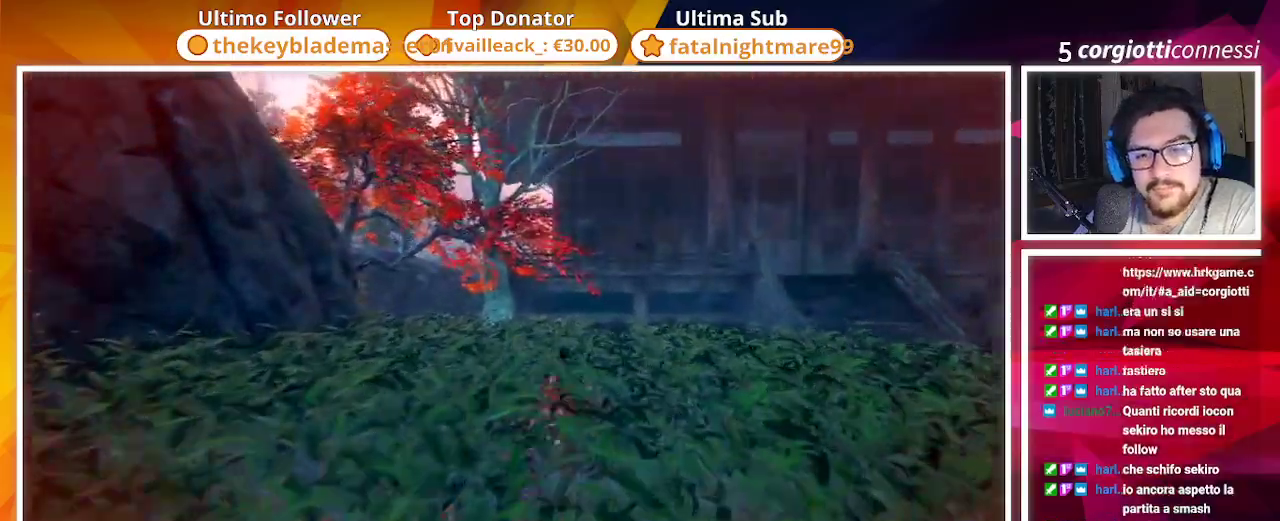
{"buttons": ["CIRCLE"], "left_stick": "up", "right_stick": "center", "events": []}
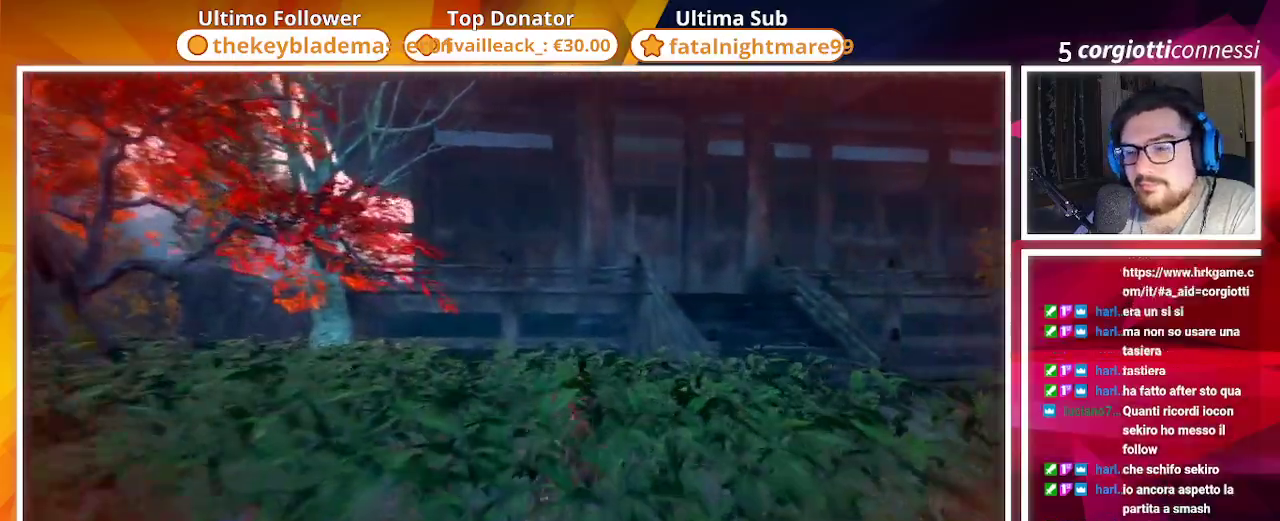
{"buttons": ["CIRCLE"], "left_stick": "up", "right_stick": "center", "events": [[117, "right_stick", "left"], [350, "right_stick", "center"]]}
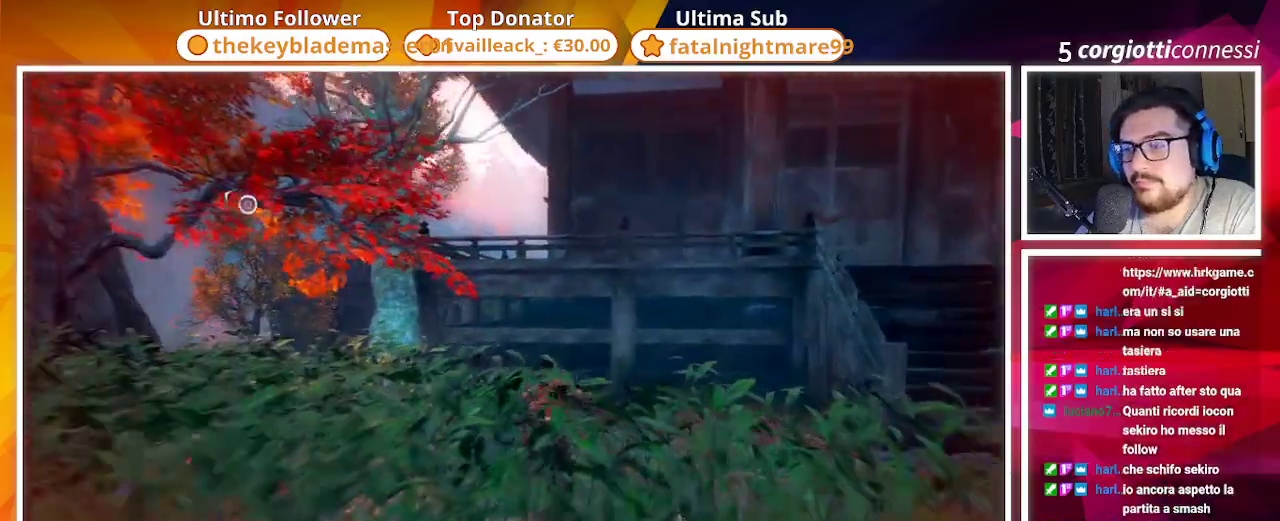
{"buttons": ["CIRCLE"], "left_stick": "up", "right_stick": "center", "events": [[83, "right_stick", "left"], [417, "right_stick", "center"]]}
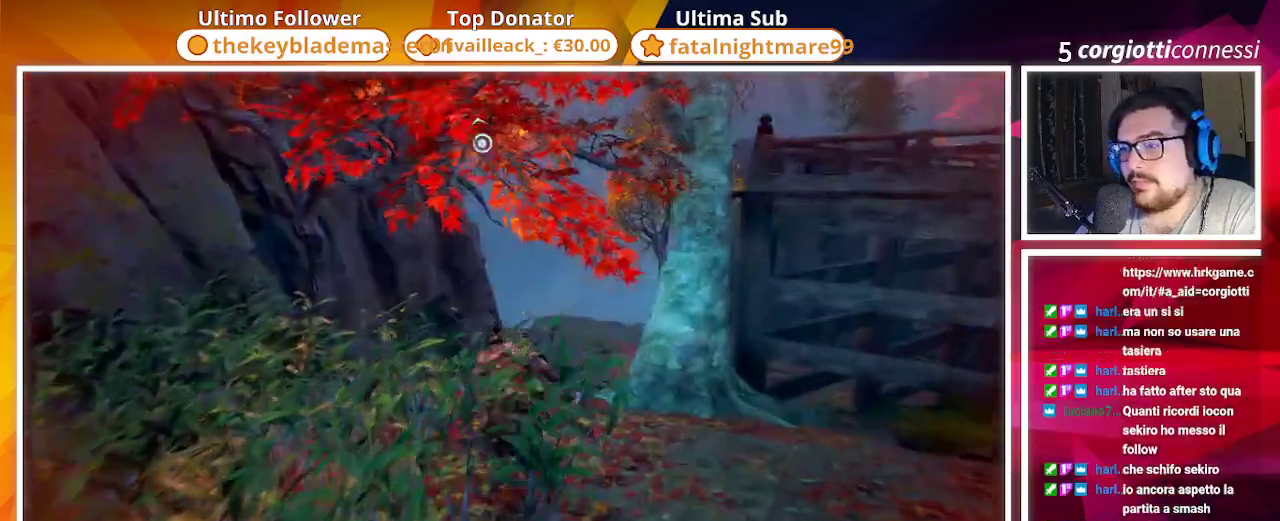
{"buttons": ["CIRCLE"], "left_stick": "up", "right_stick": "center", "events": [[250, "CROSS", "down"], [450, "CROSS", "up"]]}
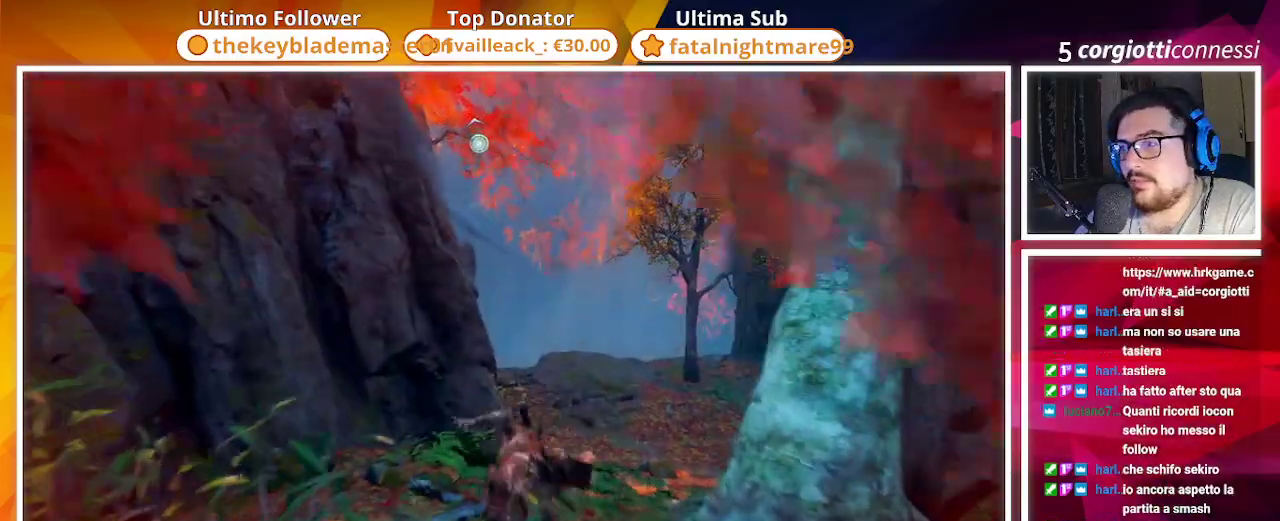
{"buttons": ["CIRCLE", "L2"], "left_stick": "up", "right_stick": "center", "events": [[117, "right_stick", "up-left"], [267, "L2", "down"], [367, "L2", "up"], [367, "right_stick", "center"], [467, "L2", "down"]]}
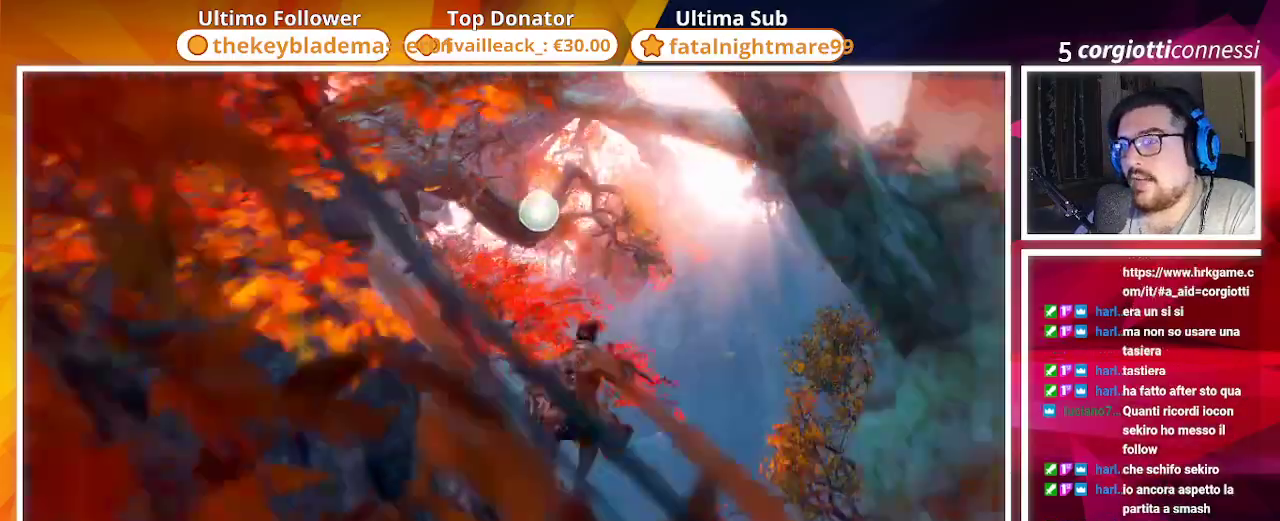
{"buttons": [], "left_stick": "up", "right_stick": "left", "events": [[50, "L2", "up"], [283, "right_stick", "left"], [400, "CIRCLE", "up"]]}
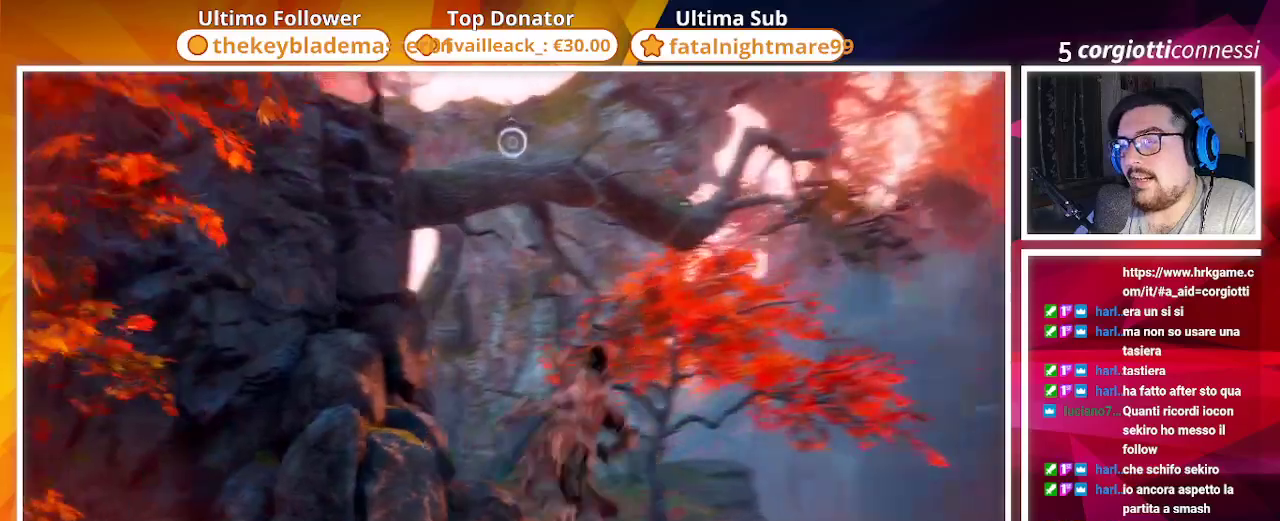
{"buttons": [], "left_stick": "up", "right_stick": "left", "events": [[67, "left_stick", "center"], [183, "right_stick", "center"], [283, "left_stick", "up"], [333, "right_stick", "left"]]}
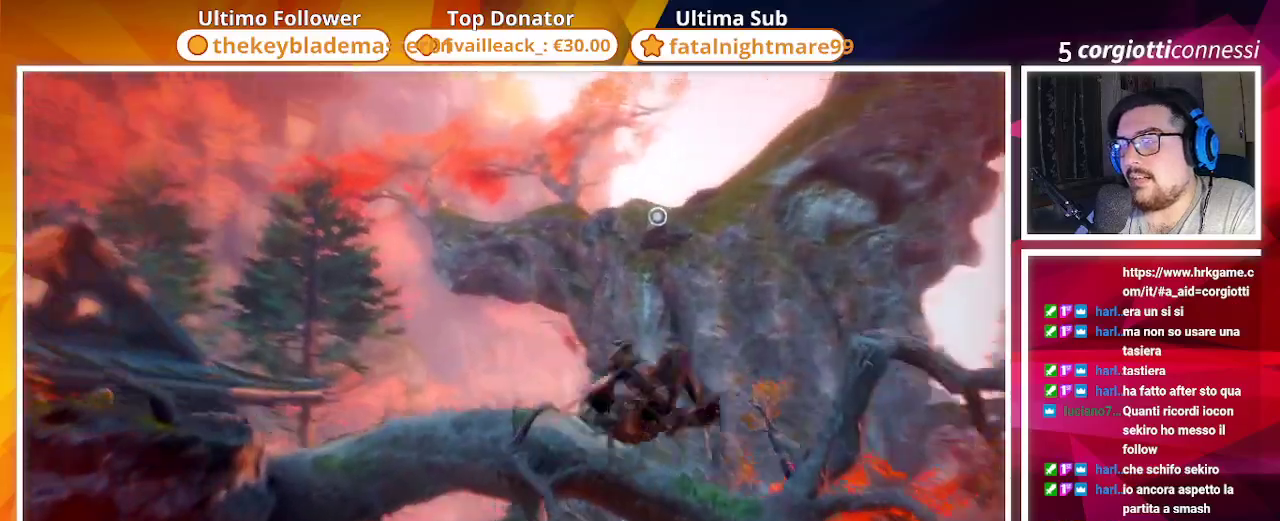
{"buttons": ["CIRCLE"], "left_stick": "up", "right_stick": "left", "events": [[133, "CIRCLE", "down"], [283, "right_stick", "center"], [367, "right_stick", "left"]]}
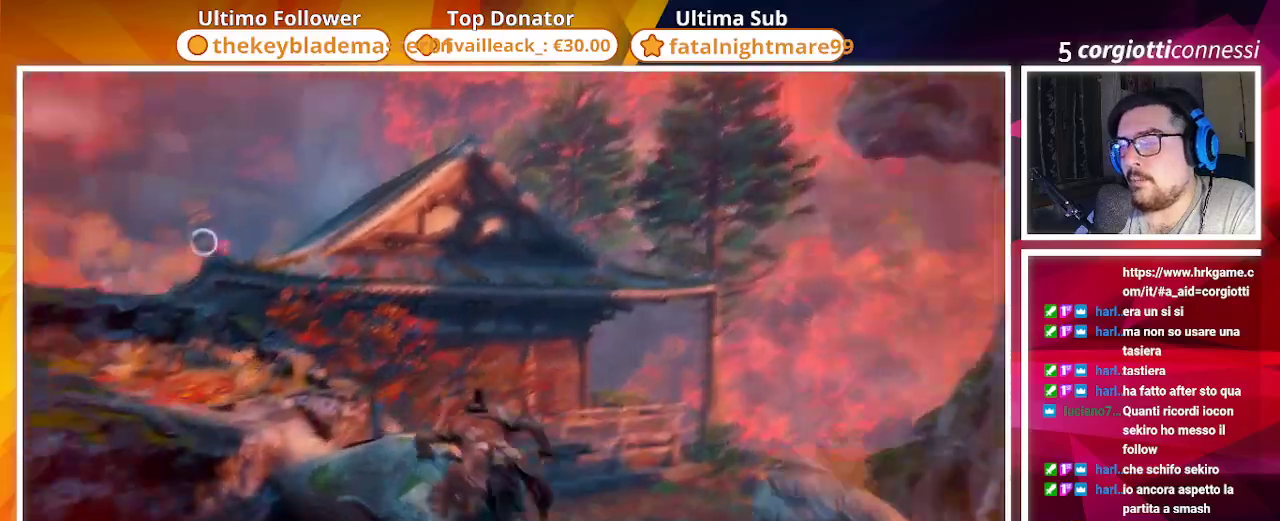
{"buttons": ["CIRCLE"], "left_stick": "up", "right_stick": "center", "events": [[183, "right_stick", "center"]]}
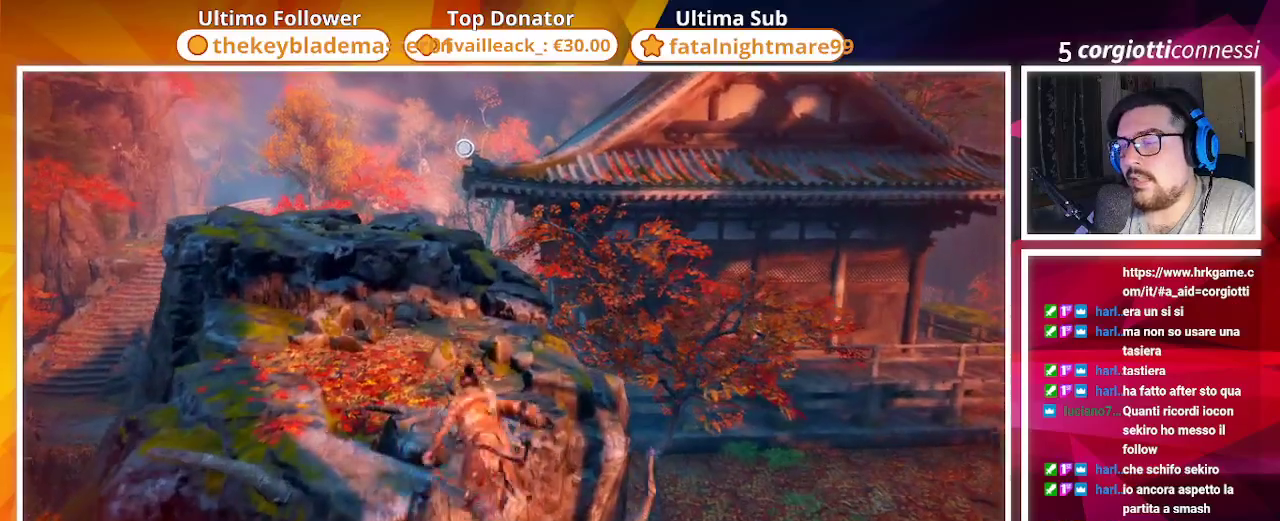
{"buttons": ["CIRCLE"], "left_stick": "up", "right_stick": "center", "events": [[83, "right_stick", "left"], [200, "right_stick", "center"]]}
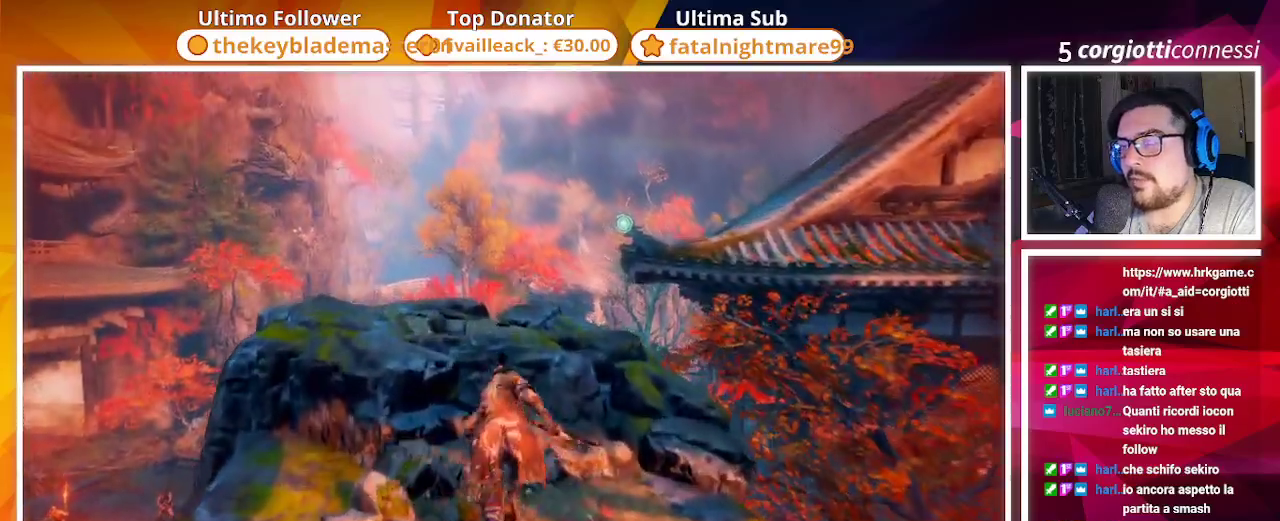
{"buttons": ["CIRCLE"], "left_stick": "up", "right_stick": "center", "events": [[150, "right_stick", "down-right"], [233, "right_stick", "center"], [383, "right_stick", "down-right"], [483, "right_stick", "center"]]}